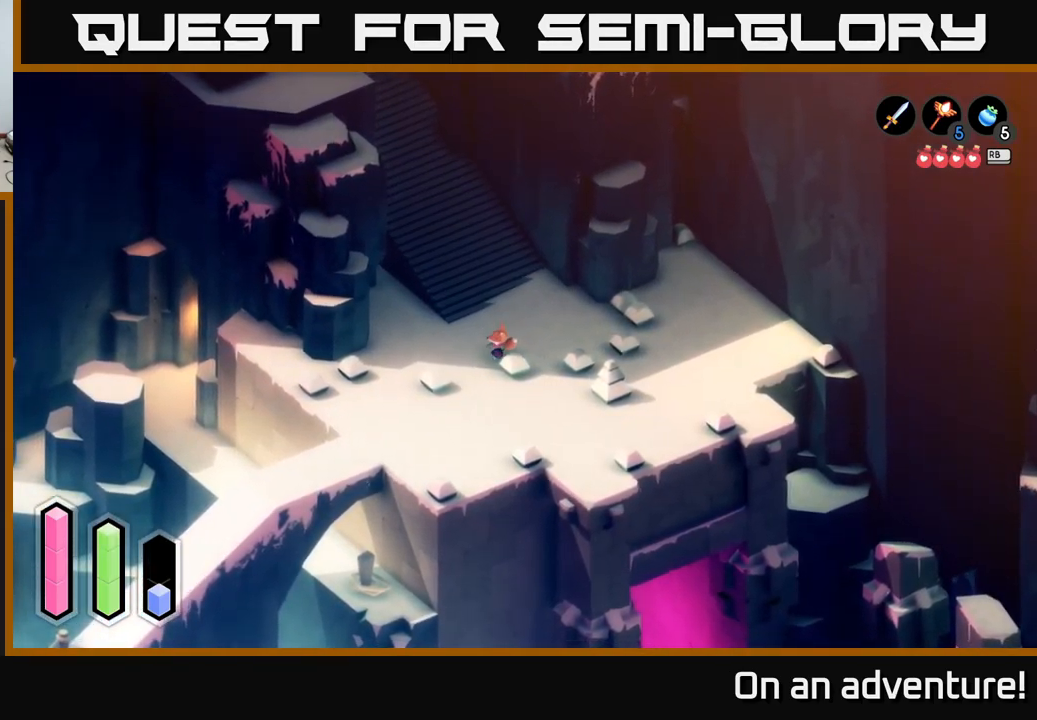
Gameplay with a controller (Xbox layout); each line is a JSON object with the inputs held at the frame after it. "events" lists button and stick changes between this image and that frame as [ms after this image, input, new state], when the widget could be followed in between.
{"buttons": [], "left_stick": "up-left", "right_stick": "center", "events": [[283, "A", "up"], [300, "left_stick", "up-left"]]}
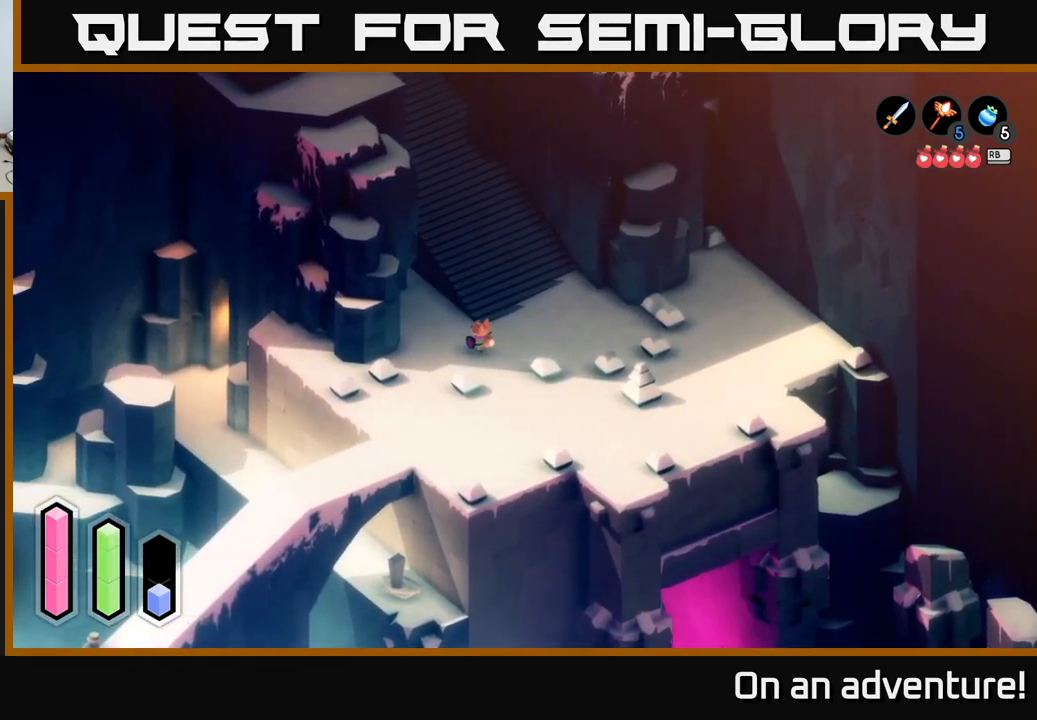
{"buttons": ["A"], "left_stick": "up", "right_stick": "center", "events": [[167, "A", "down"], [400, "left_stick", "up"]]}
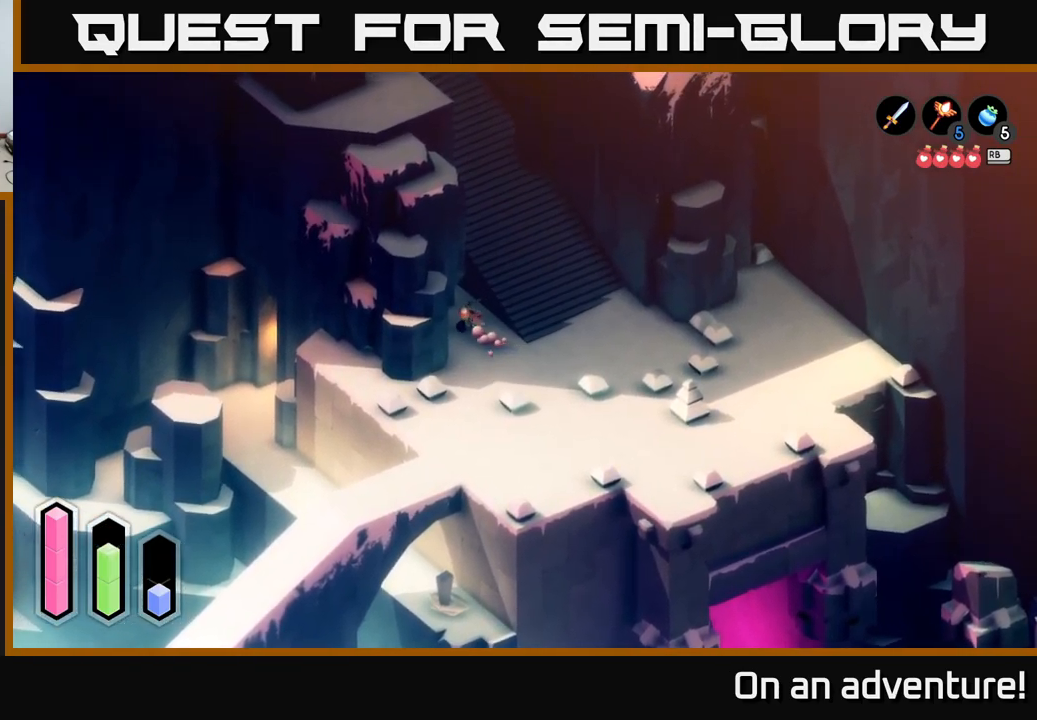
{"buttons": ["A"], "left_stick": "up", "right_stick": "center", "events": []}
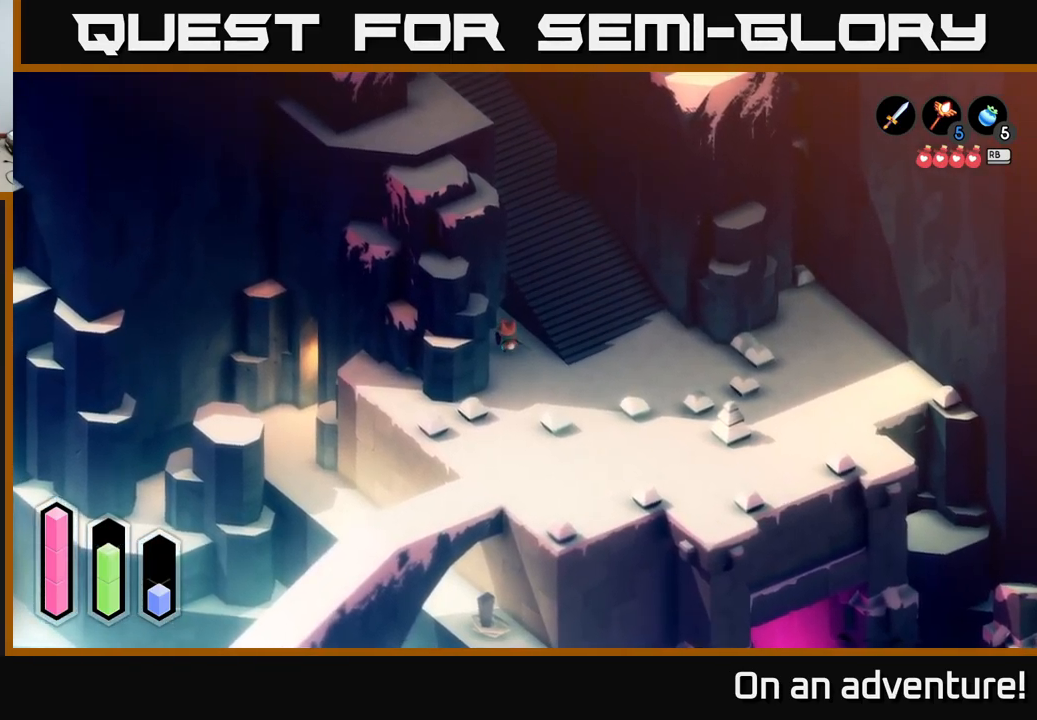
{"buttons": ["A"], "left_stick": "up-left", "right_stick": "center", "events": [[349, "left_stick", "up-left"]]}
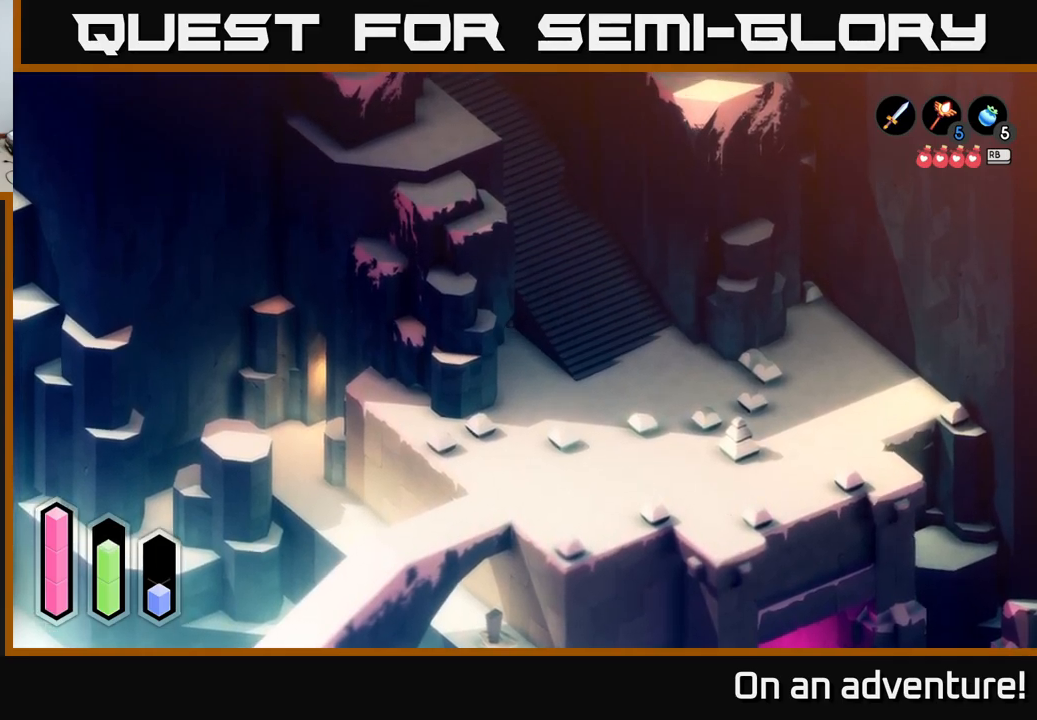
{"buttons": ["A"], "left_stick": "up-left", "right_stick": "center", "events": []}
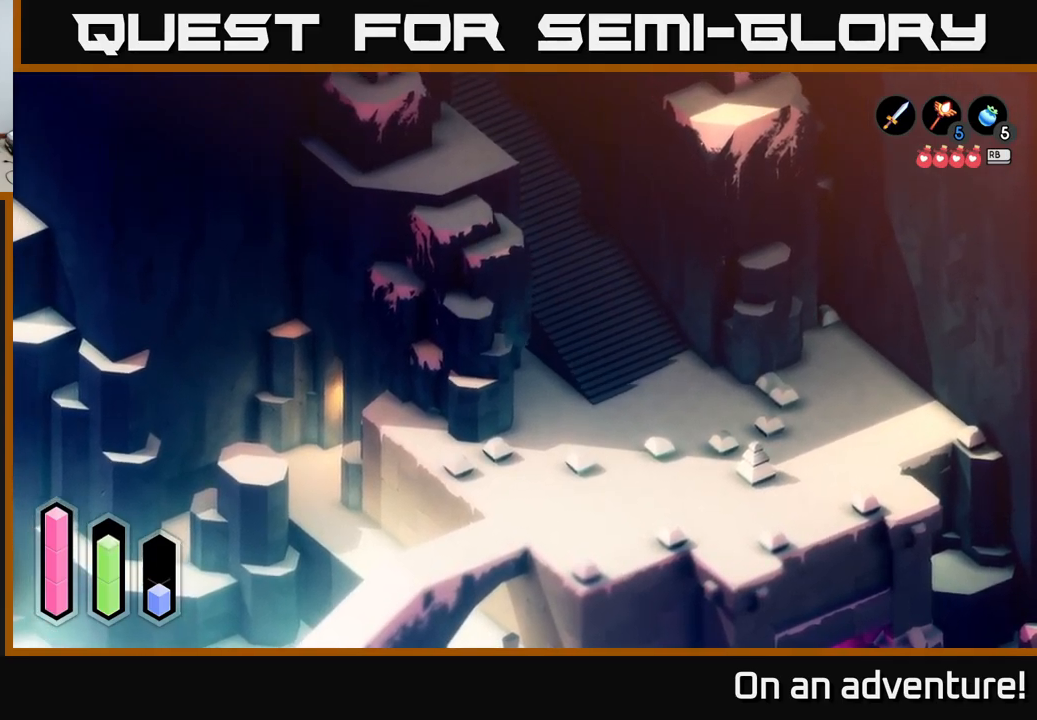
{"buttons": ["A"], "left_stick": "down", "right_stick": "center", "events": [[83, "left_stick", "down-left"], [467, "left_stick", "down"]]}
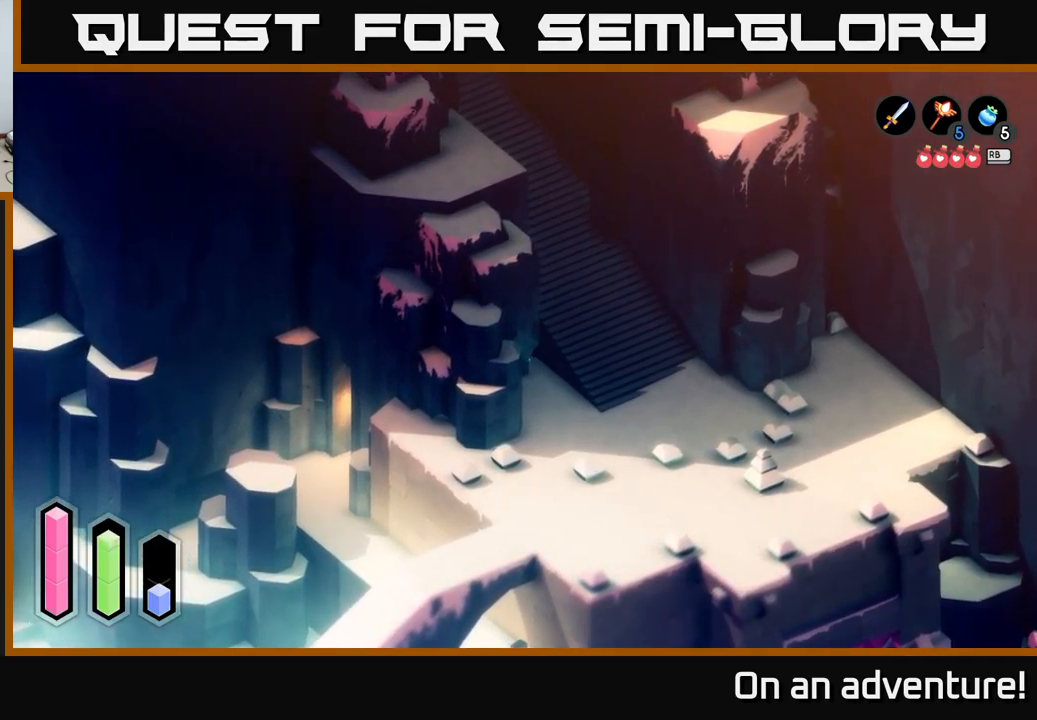
{"buttons": ["A"], "left_stick": "down-right", "right_stick": "center", "events": [[17, "left_stick", "down-right"]]}
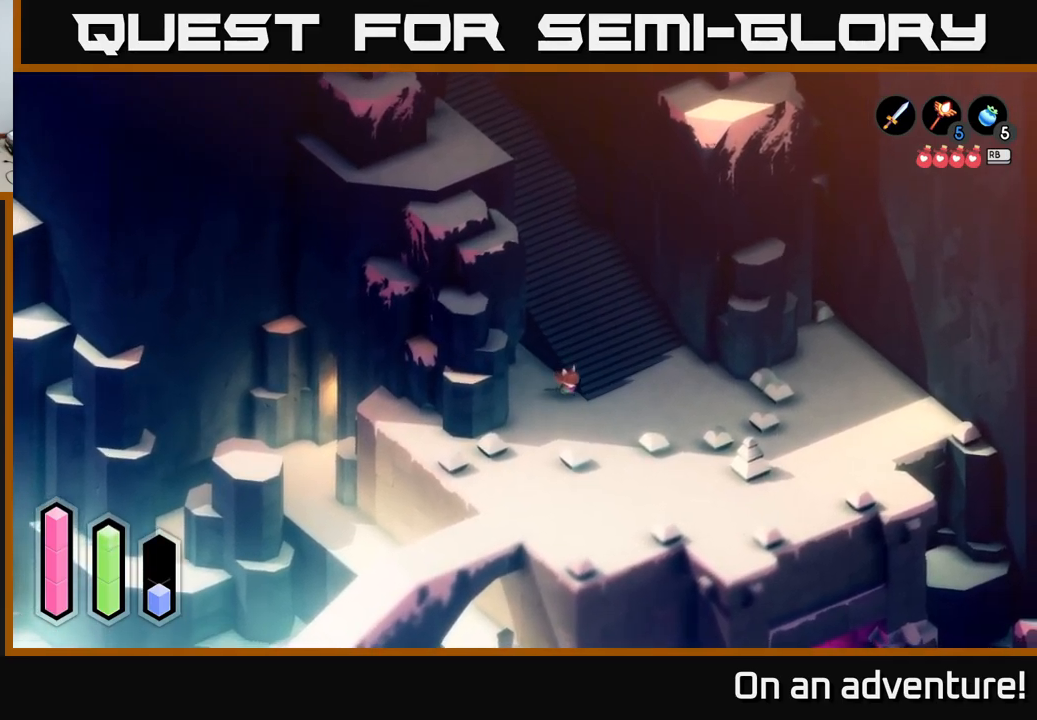
{"buttons": ["A"], "left_stick": "down-left", "right_stick": "center", "events": [[50, "left_stick", "down"], [183, "left_stick", "down-left"]]}
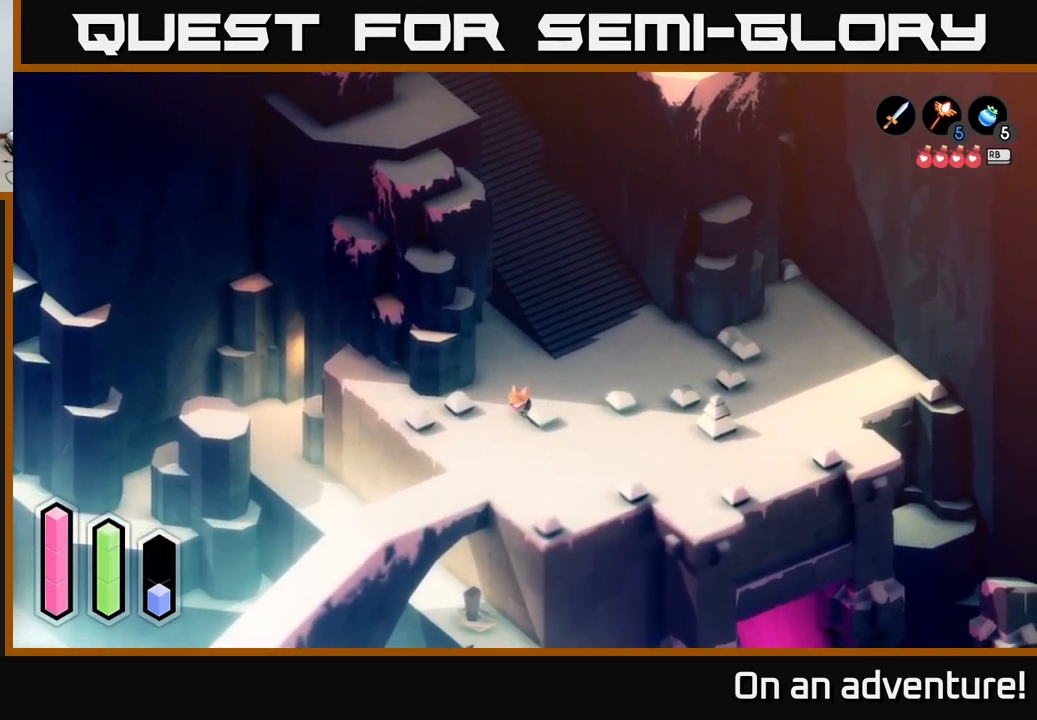
{"buttons": ["A"], "left_stick": "down", "right_stick": "center", "events": [[367, "left_stick", "down"]]}
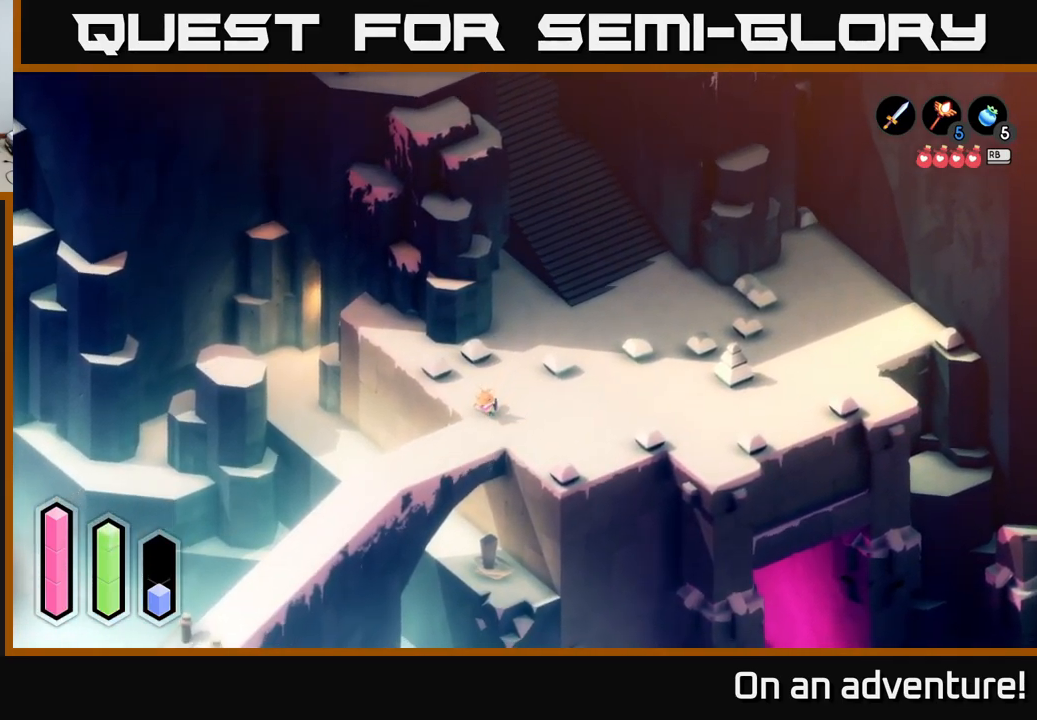
{"buttons": ["A"], "left_stick": "down-left", "right_stick": "center", "events": [[133, "left_stick", "down-left"]]}
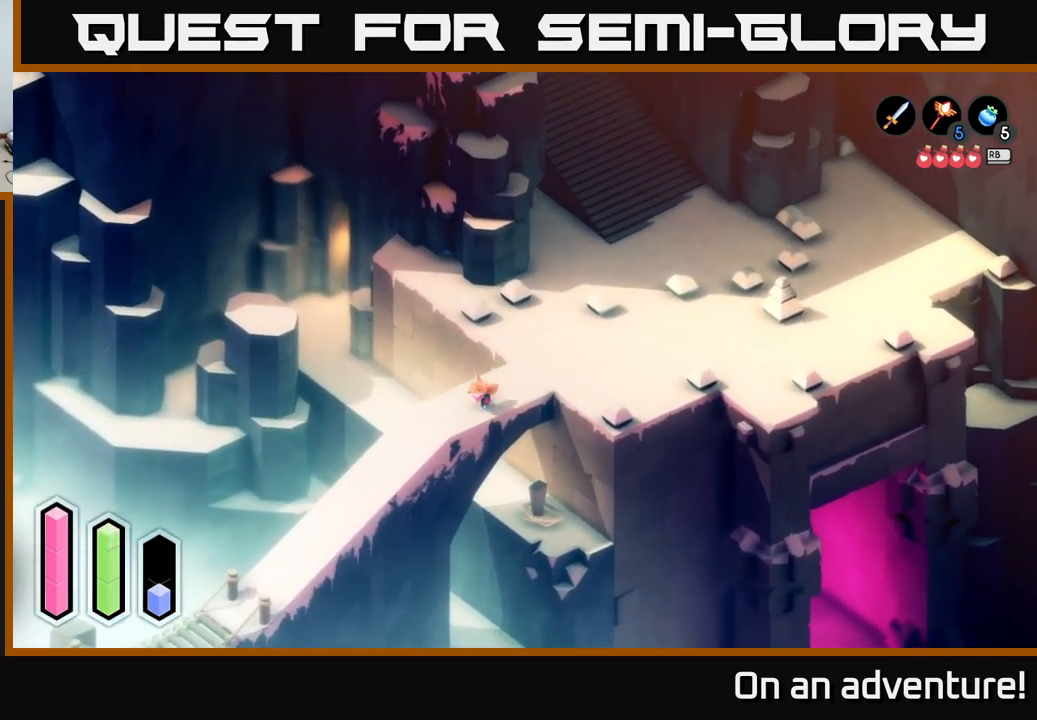
{"buttons": ["A"], "left_stick": "down-left", "right_stick": "center", "events": []}
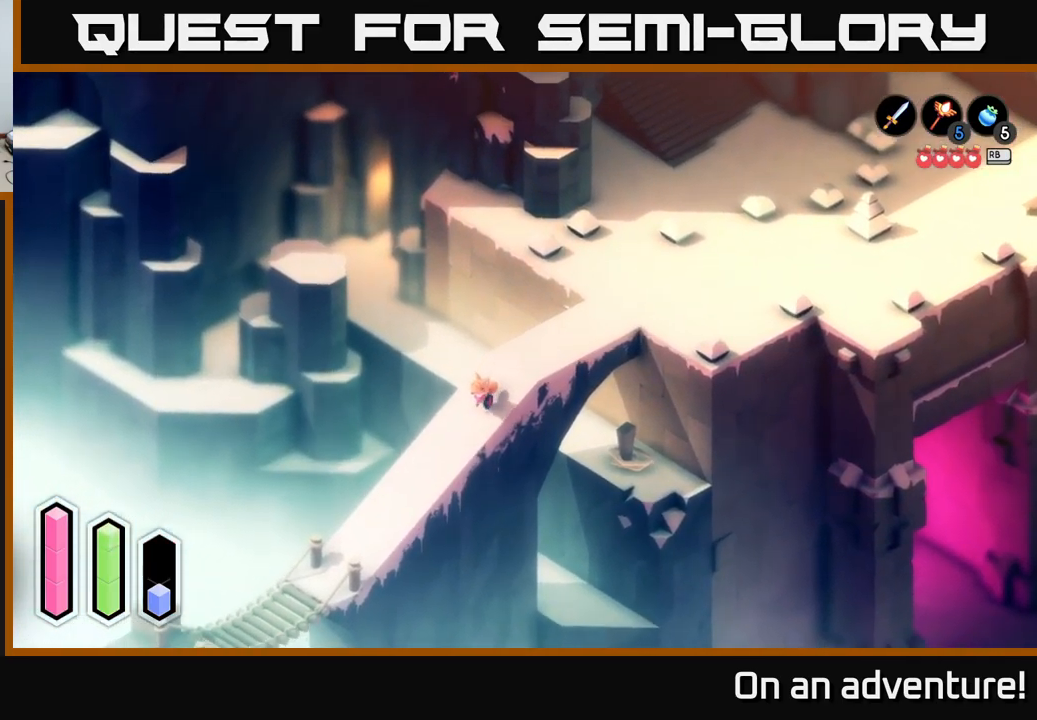
{"buttons": ["A"], "left_stick": "down-left", "right_stick": "center", "events": []}
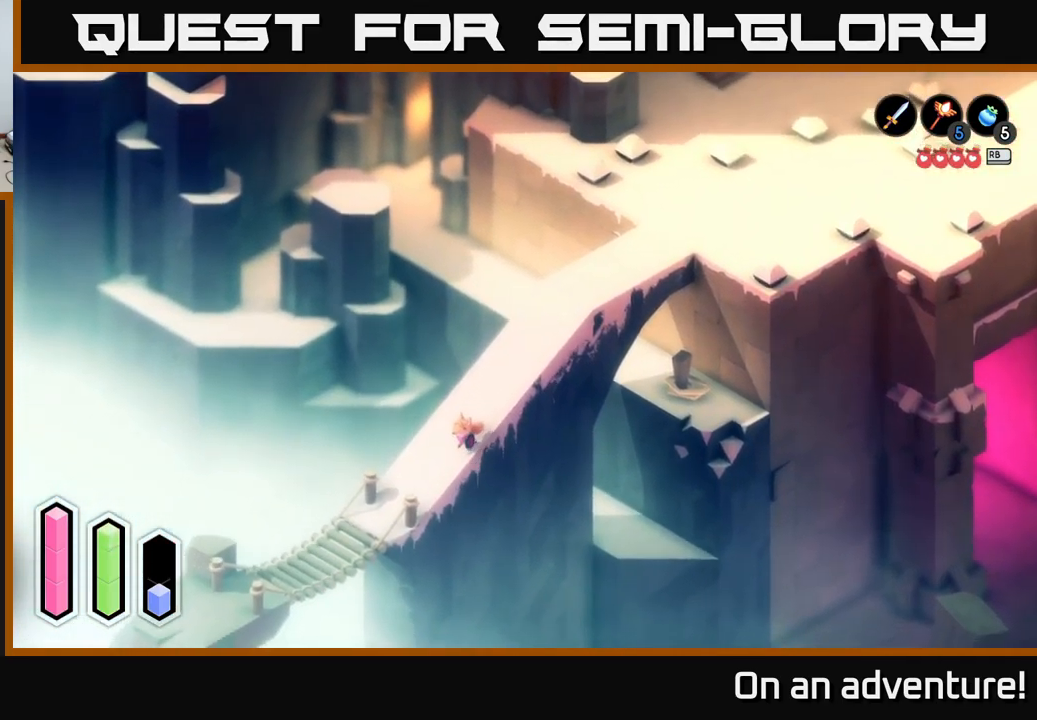
{"buttons": ["A"], "left_stick": "left", "right_stick": "center", "events": [[417, "left_stick", "left"]]}
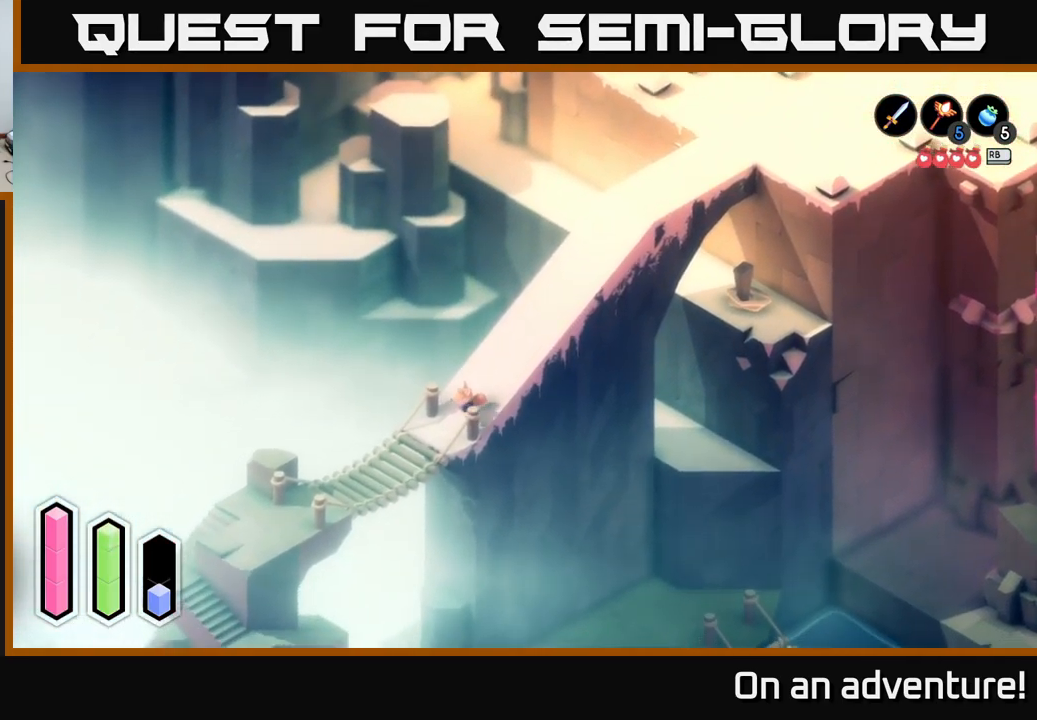
{"buttons": ["A"], "left_stick": "down-left", "right_stick": "center", "events": [[250, "left_stick", "down-left"]]}
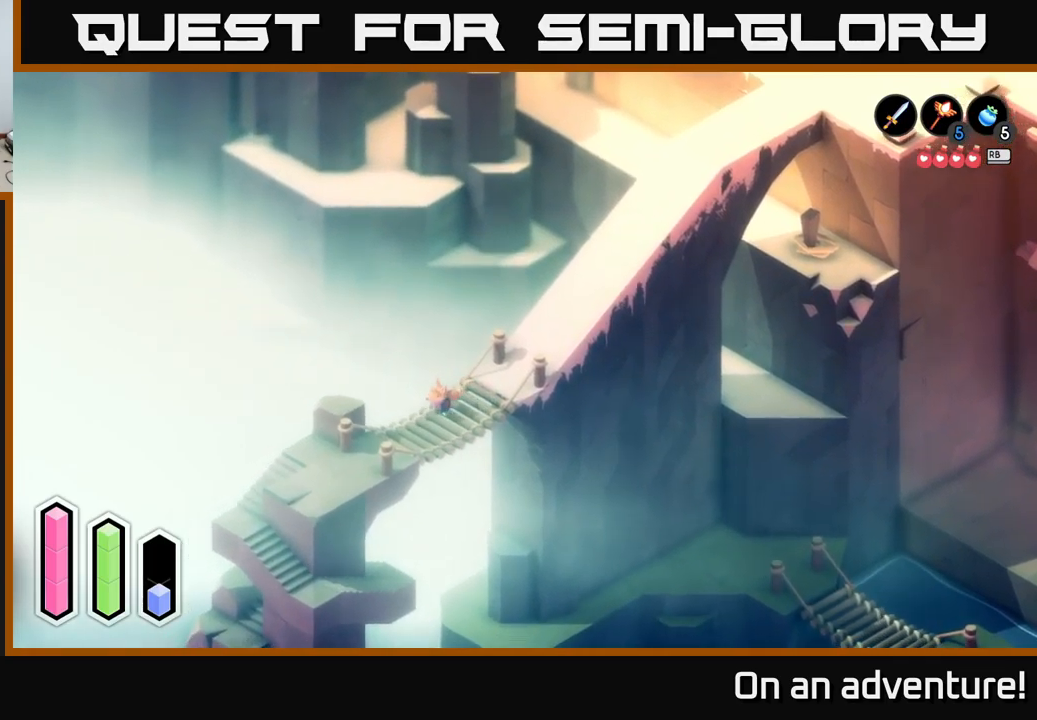
{"buttons": ["A"], "left_stick": "down-left", "right_stick": "center", "events": []}
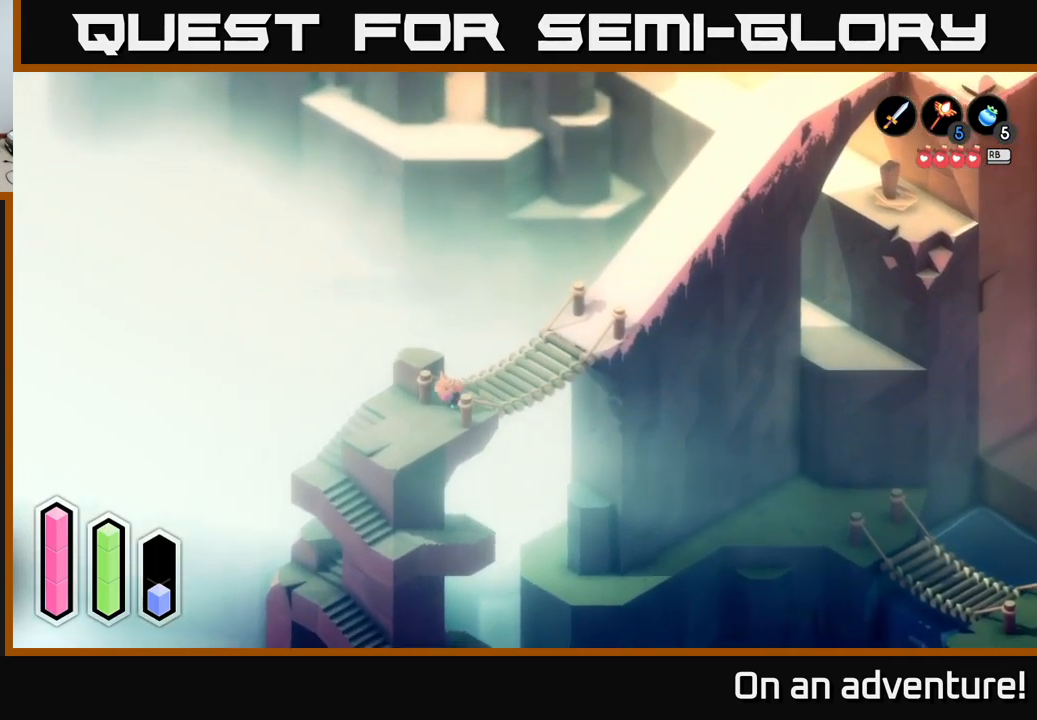
{"buttons": ["A"], "left_stick": "down-left", "right_stick": "center", "events": [[17, "left_stick", "left"], [117, "left_stick", "up-left"], [384, "left_stick", "down-left"]]}
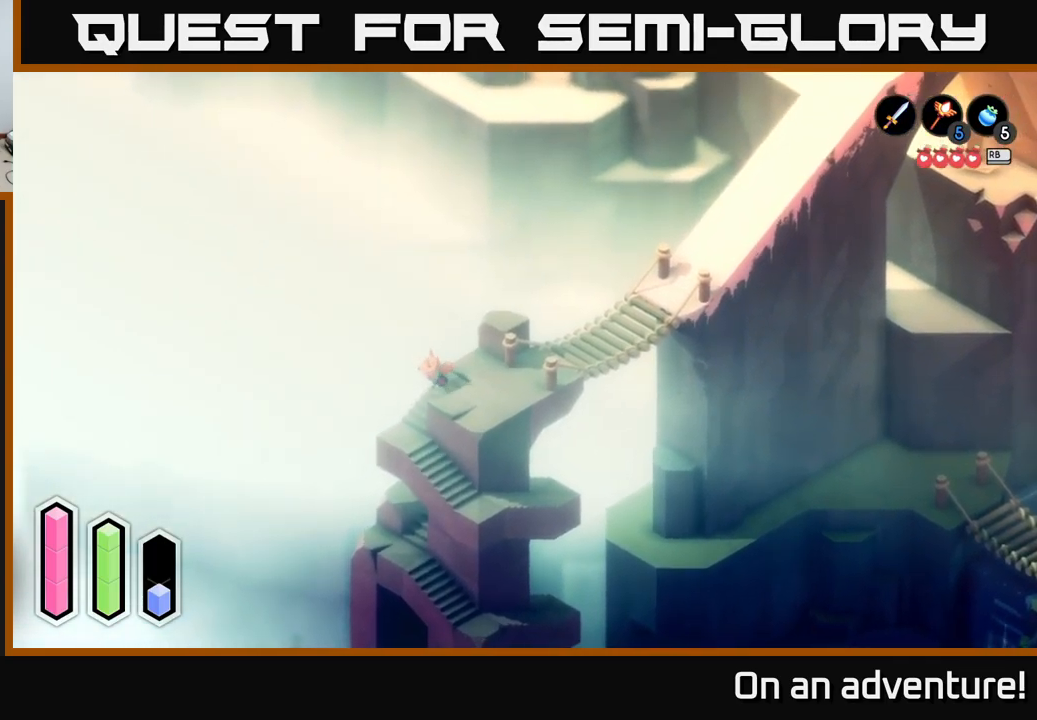
{"buttons": ["A"], "left_stick": "down-right", "right_stick": "center", "events": [[50, "left_stick", "down"], [317, "left_stick", "down-right"]]}
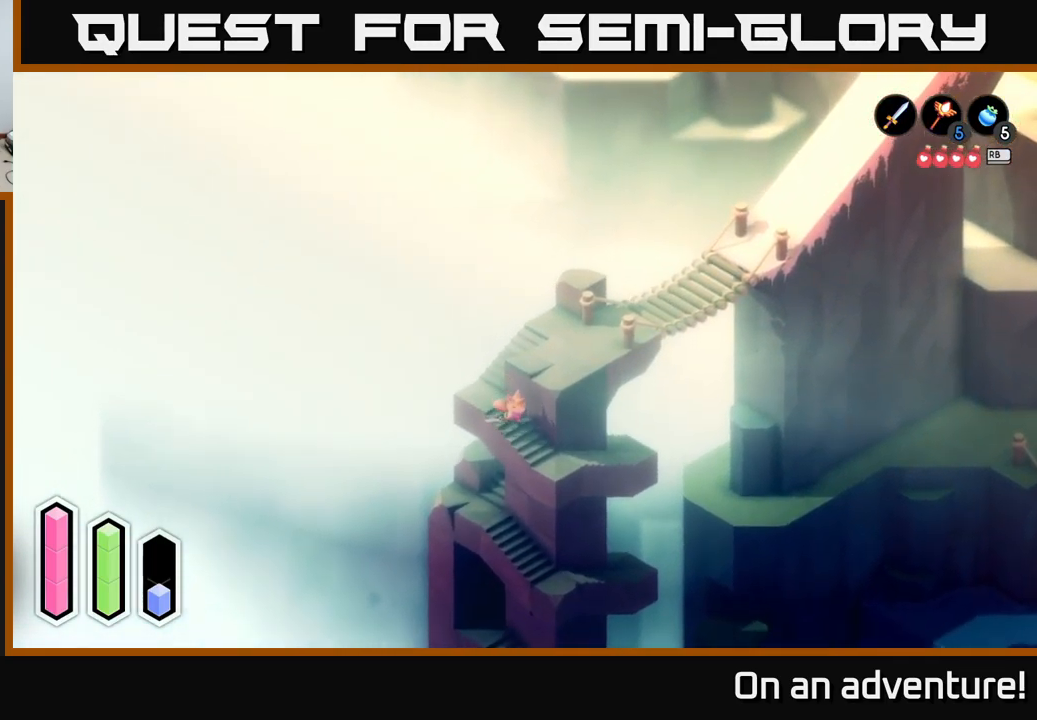
{"buttons": ["A"], "left_stick": "up-right", "right_stick": "center", "events": [[184, "left_stick", "right"], [334, "left_stick", "up-right"]]}
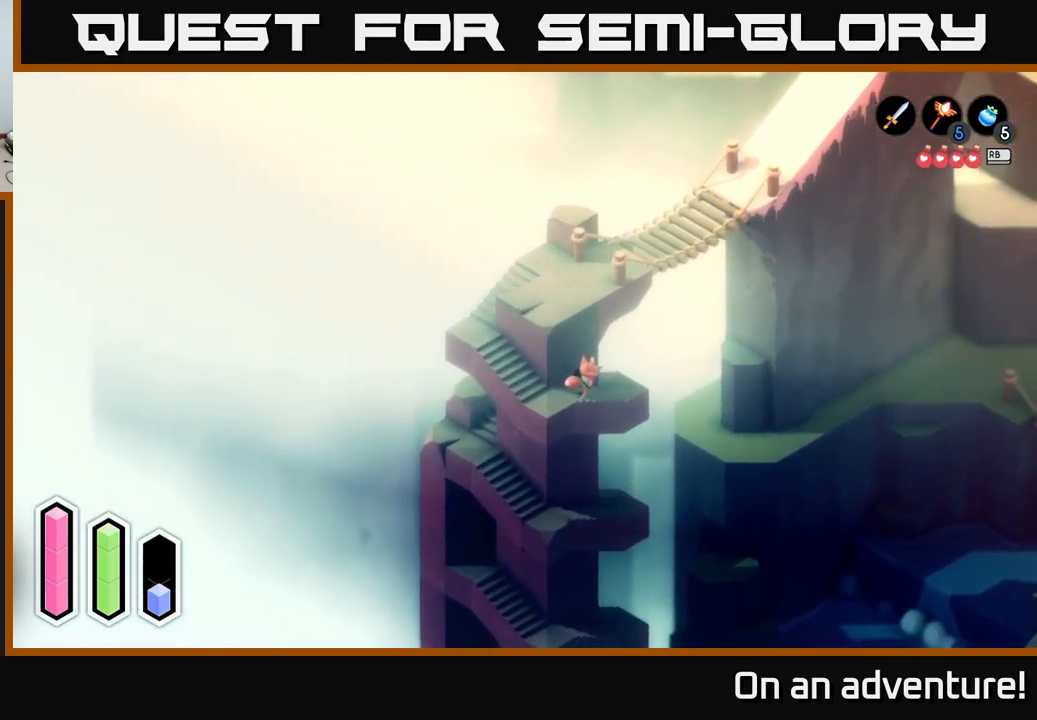
{"buttons": ["A"], "left_stick": "up-left", "right_stick": "center", "events": [[167, "left_stick", "up"], [367, "left_stick", "up-left"]]}
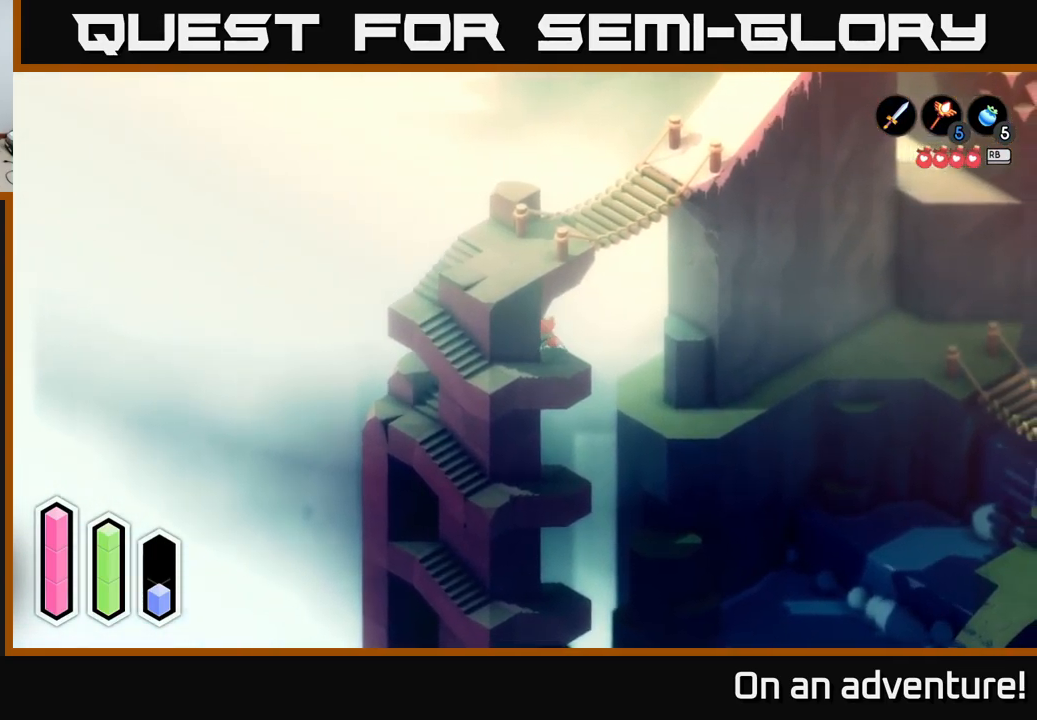
{"buttons": ["A"], "left_stick": "down-left", "right_stick": "center", "events": [[167, "left_stick", "left"], [284, "left_stick", "down-left"]]}
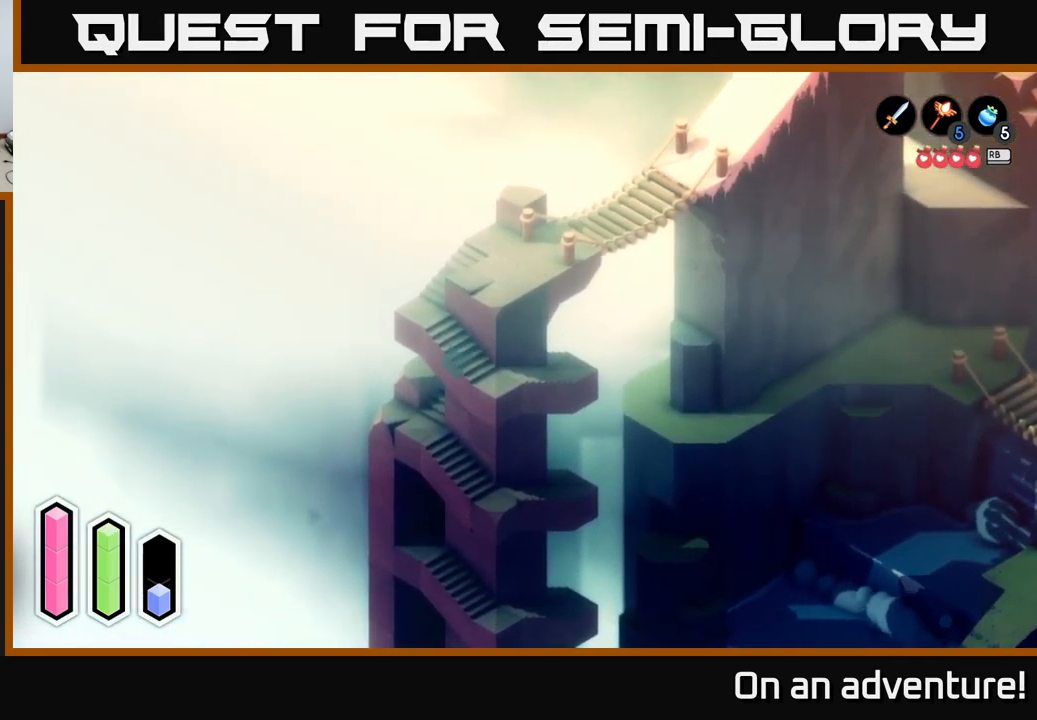
{"buttons": ["A"], "left_stick": "down-right", "right_stick": "center", "events": [[84, "left_stick", "down"], [367, "left_stick", "down-right"]]}
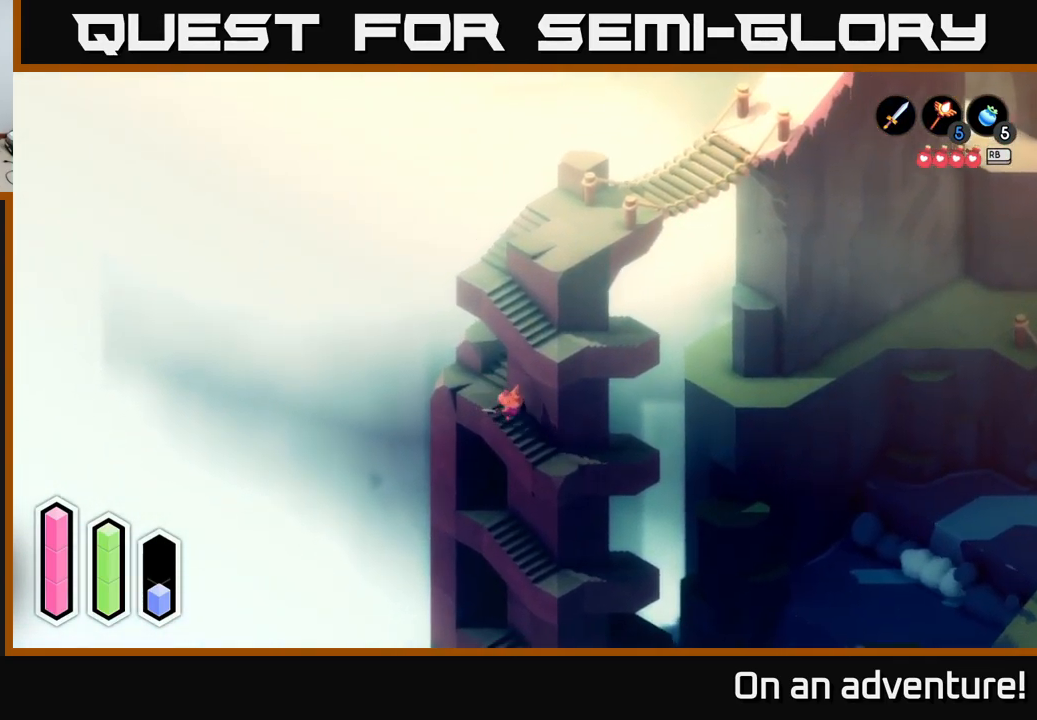
{"buttons": ["A"], "left_stick": "up-right", "right_stick": "center", "events": [[134, "left_stick", "right"], [417, "left_stick", "up-right"]]}
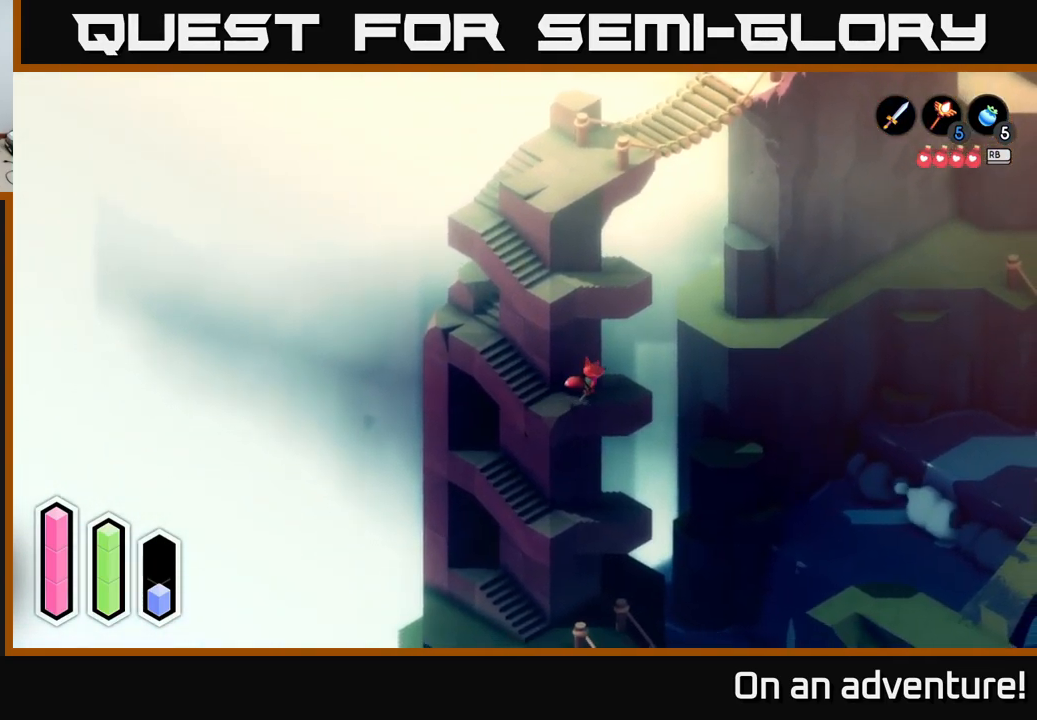
{"buttons": ["A"], "left_stick": "up-left", "right_stick": "center", "events": [[350, "left_stick", "up-left"]]}
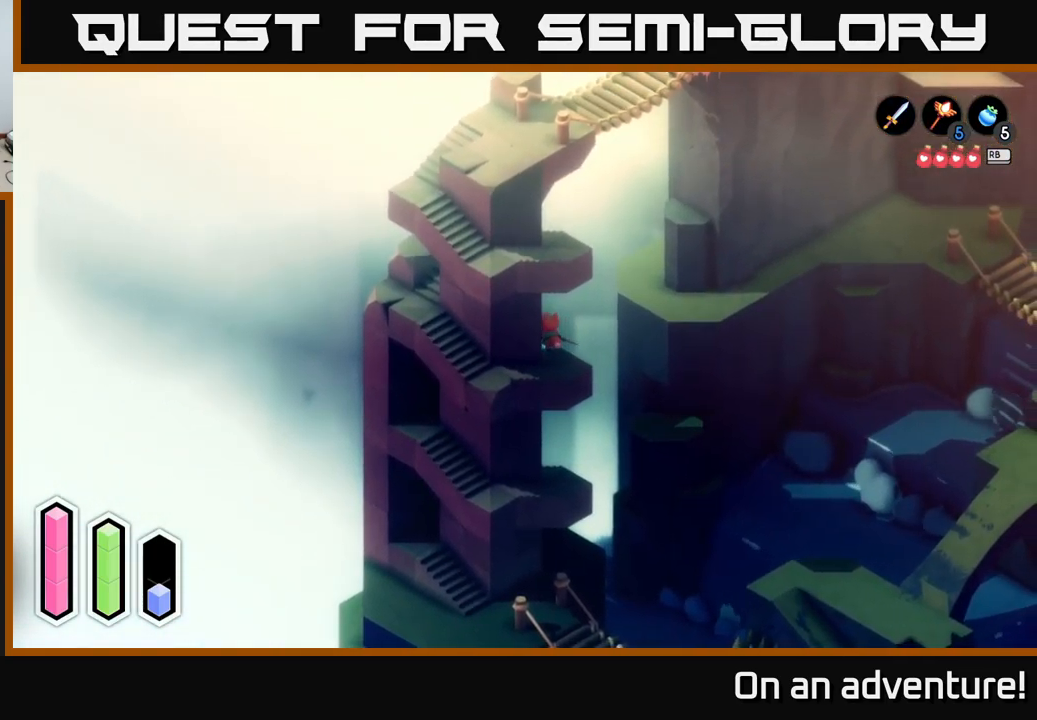
{"buttons": ["A"], "left_stick": "down-left", "right_stick": "center", "events": [[234, "left_stick", "left"], [351, "left_stick", "down-left"]]}
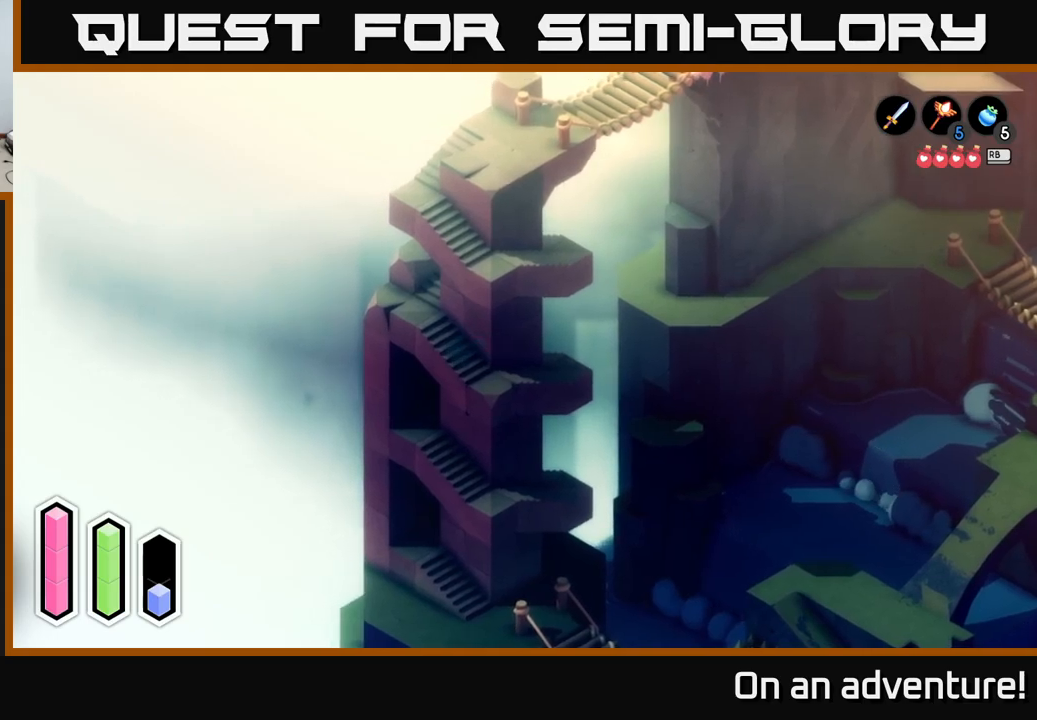
{"buttons": ["A"], "left_stick": "down-right", "right_stick": "center", "events": [[150, "left_stick", "down"], [450, "left_stick", "down-right"]]}
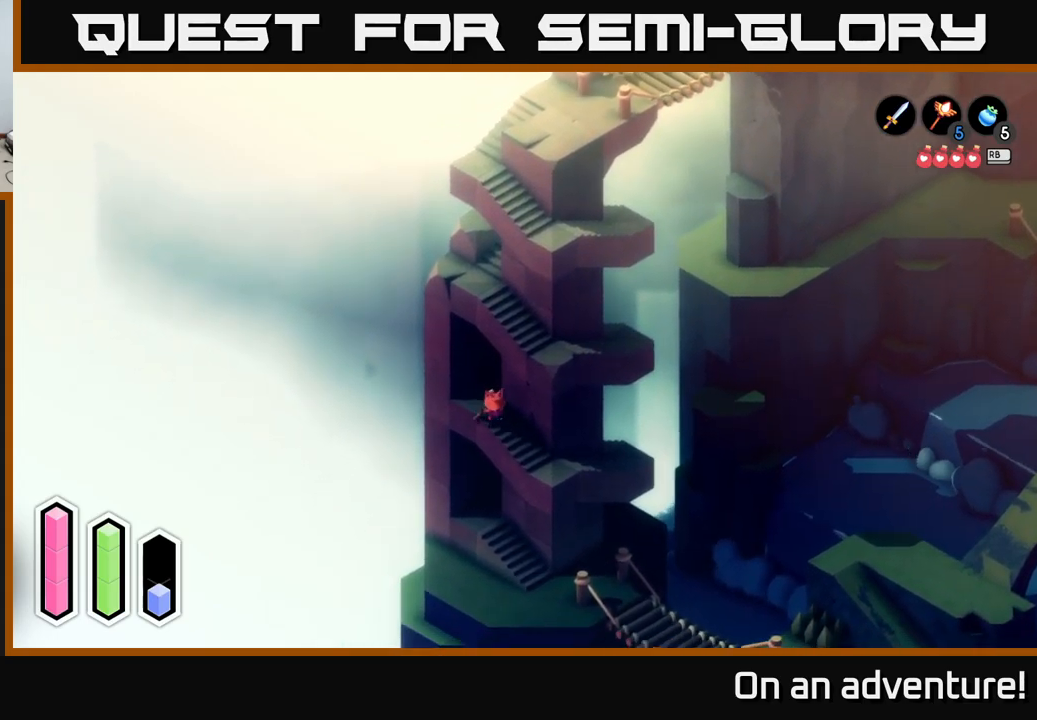
{"buttons": ["A"], "left_stick": "up-right", "right_stick": "center", "events": [[267, "left_stick", "right"], [433, "left_stick", "up-right"]]}
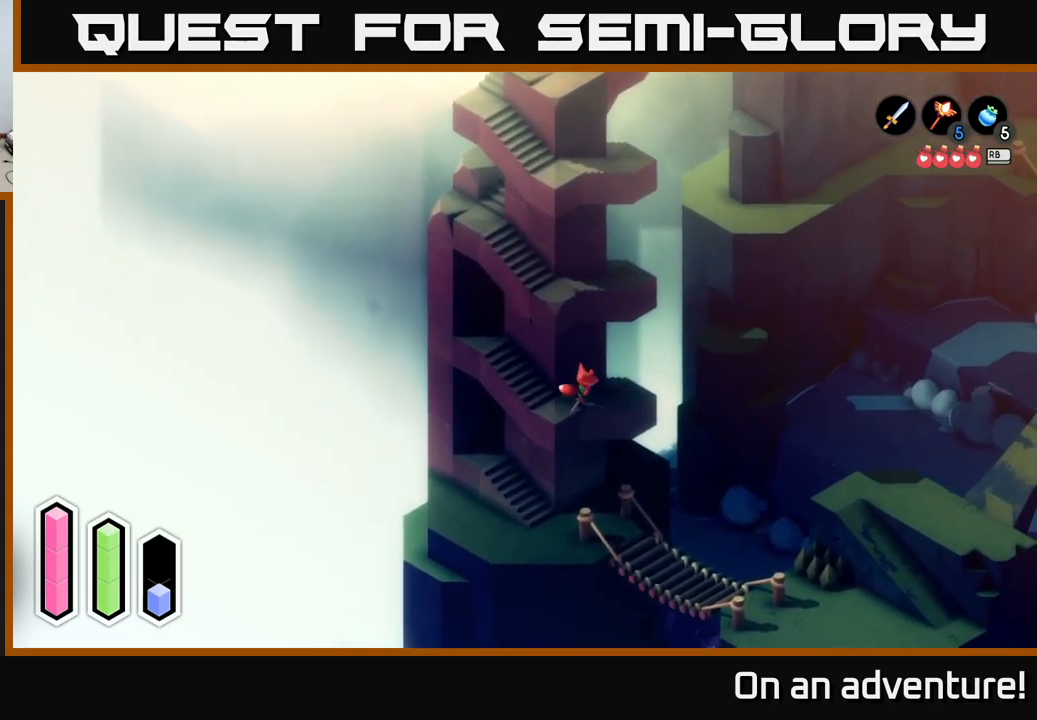
{"buttons": ["A"], "left_stick": "up-left", "right_stick": "center", "events": [[250, "left_stick", "up"], [500, "left_stick", "up-left"]]}
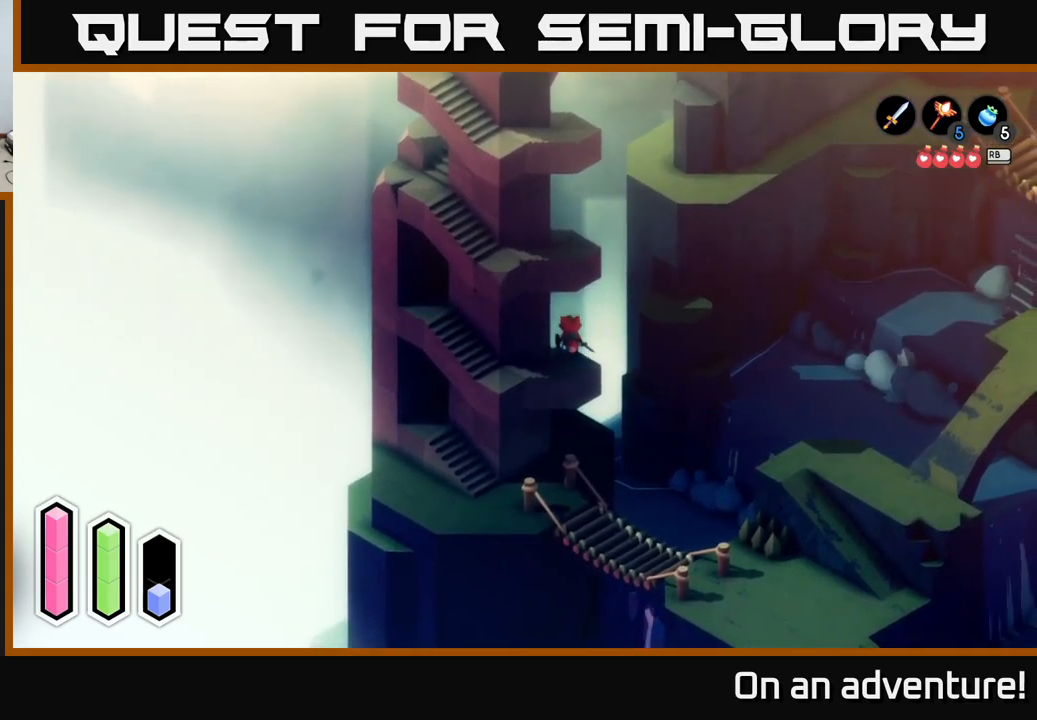
{"buttons": ["A"], "left_stick": "down-left", "right_stick": "center", "events": [[183, "left_stick", "left"], [433, "left_stick", "down-left"]]}
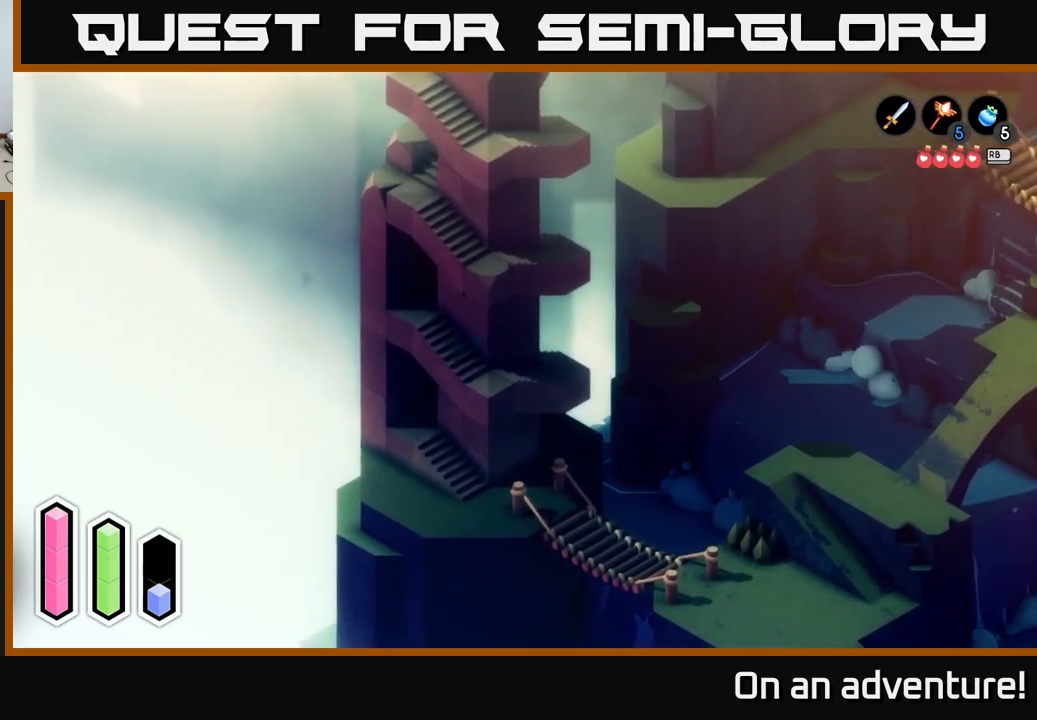
{"buttons": ["A"], "left_stick": "down", "right_stick": "center", "events": [[367, "left_stick", "down"]]}
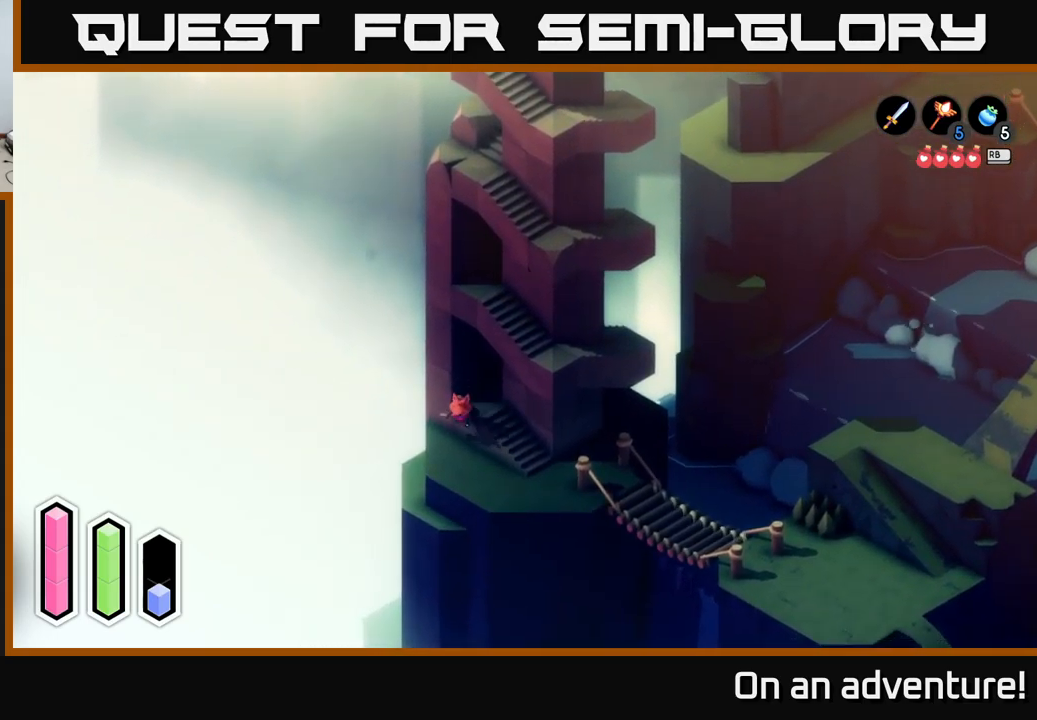
{"buttons": ["A"], "left_stick": "right", "right_stick": "center", "events": [[50, "left_stick", "down-right"], [317, "left_stick", "right"]]}